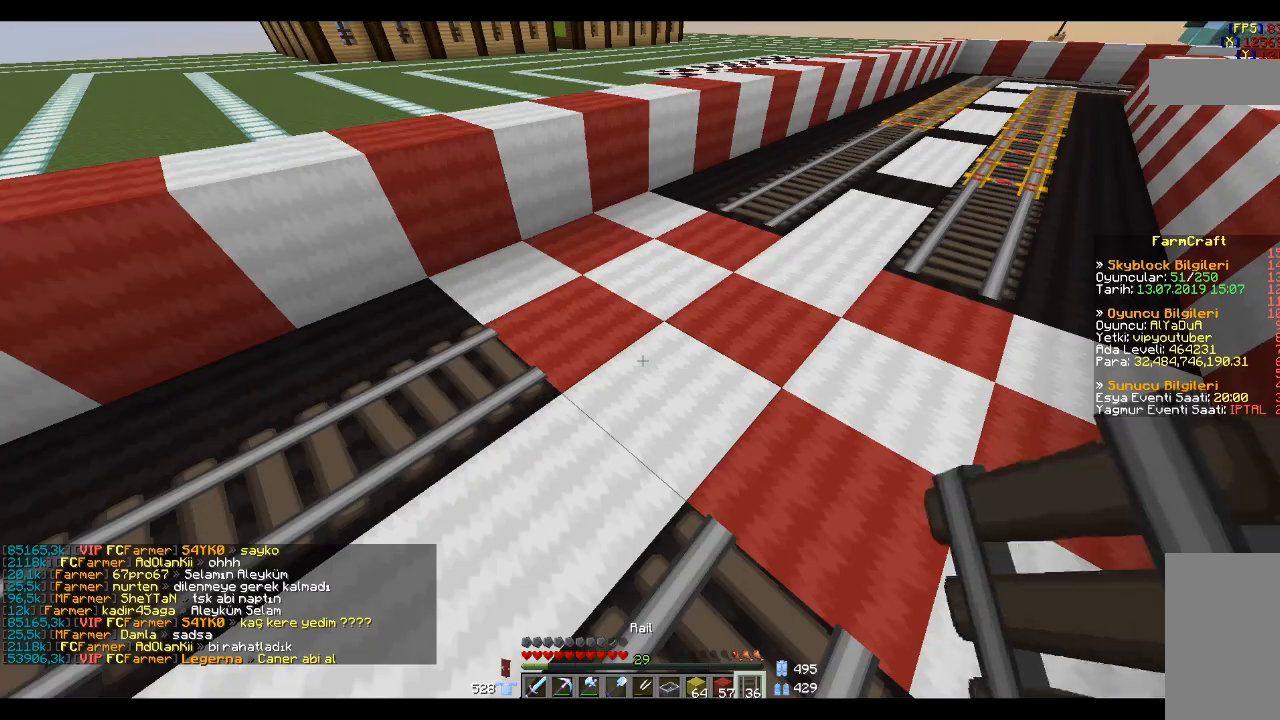
Gameplay with keyboard and mouse; each line is a JSON object with the keys and mouse buttons held at the frame after it. "events" lists presses ("down") and releases ("up") of "a", "d", "s", "space", "w", "mouse_left" and "mouse_right" between this image and that frame as [ms after this image, input, new state], when the widget could be followed in between. "mouse_left", "mouse_right" = the "left", "right" buttons of the "mouse" list. No other keys are recorded. Fast repeated clicks can show as one long hold. Mouse movement is not recorded.
{"keys": [], "mouse": ["right"], "events": [[100, "w", "down"], [233, "w", "up"], [500, "mouse_right", "down"]]}
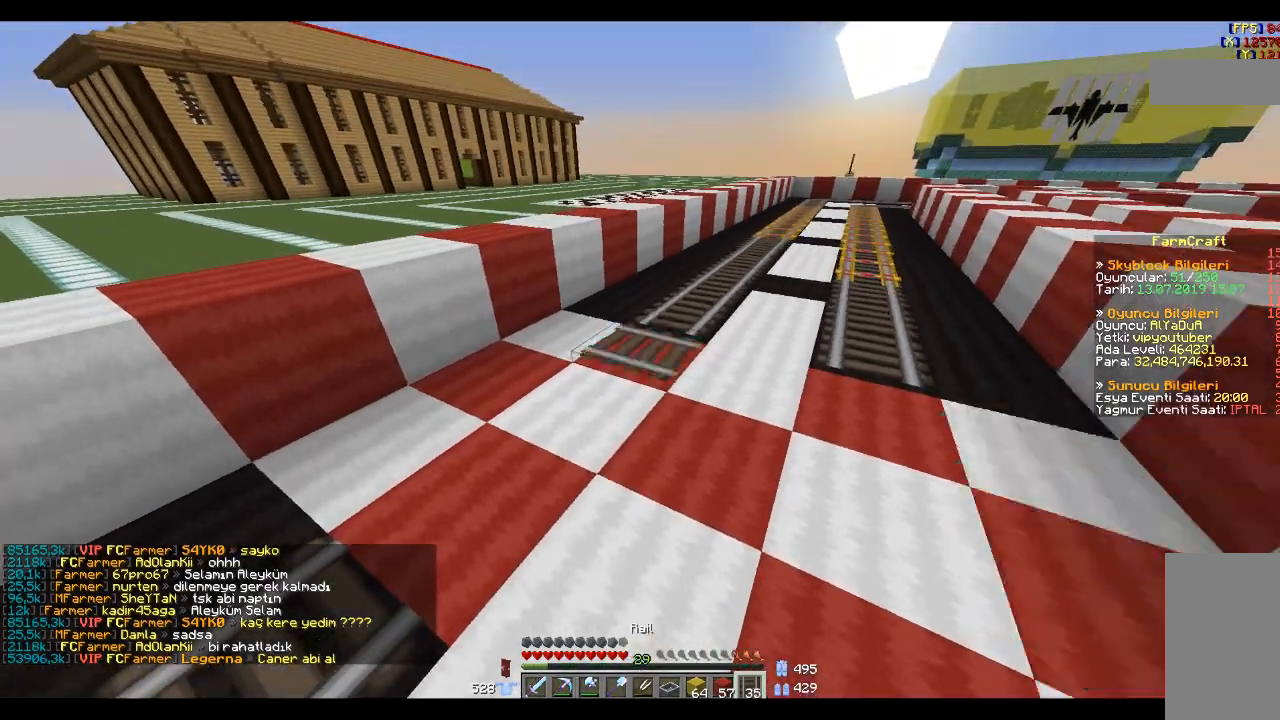
{"keys": ["d", "w"], "mouse": [], "events": [[100, "a", "down"], [100, "mouse_right", "up"], [100, "s", "down"], [167, "mouse_right", "down"], [234, "a", "up"], [267, "mouse_right", "up"], [267, "s", "up"], [367, "mouse_right", "down"], [467, "d", "down"], [467, "mouse_right", "up"], [467, "w", "down"]]}
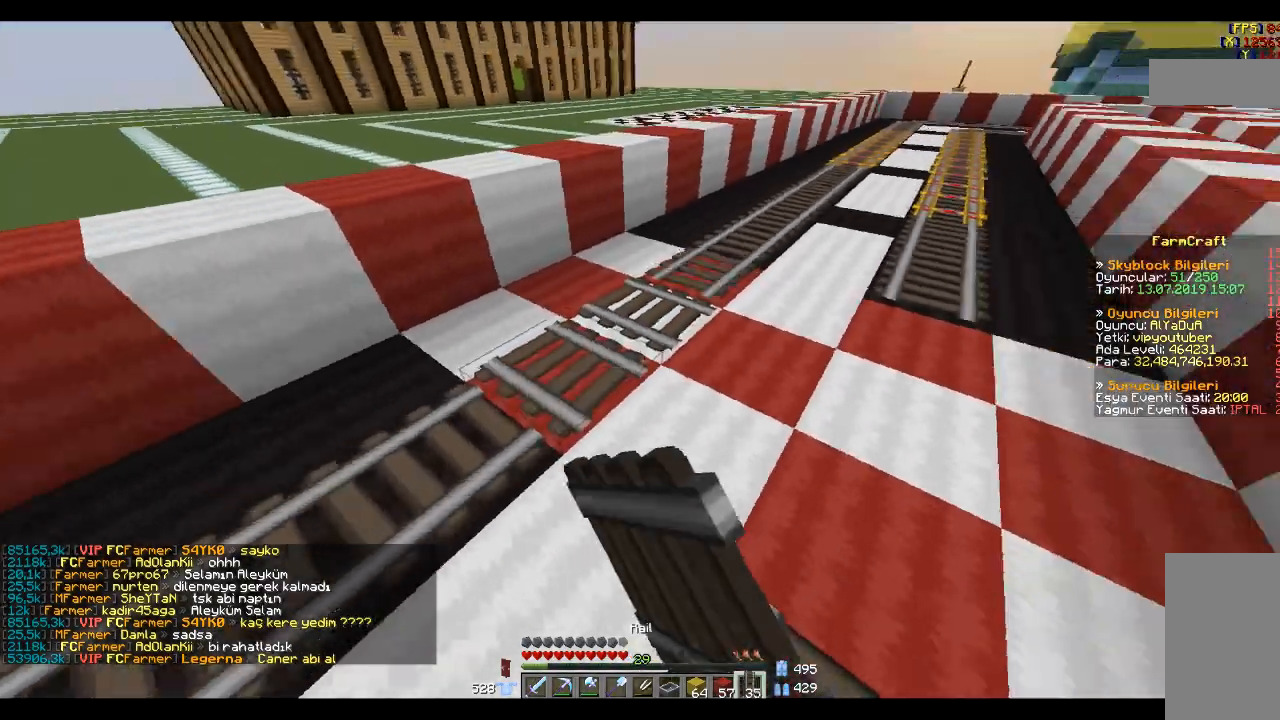
{"keys": ["s"], "mouse": ["right"], "events": [[200, "d", "up"], [267, "w", "up"], [500, "mouse_right", "down"], [500, "s", "down"]]}
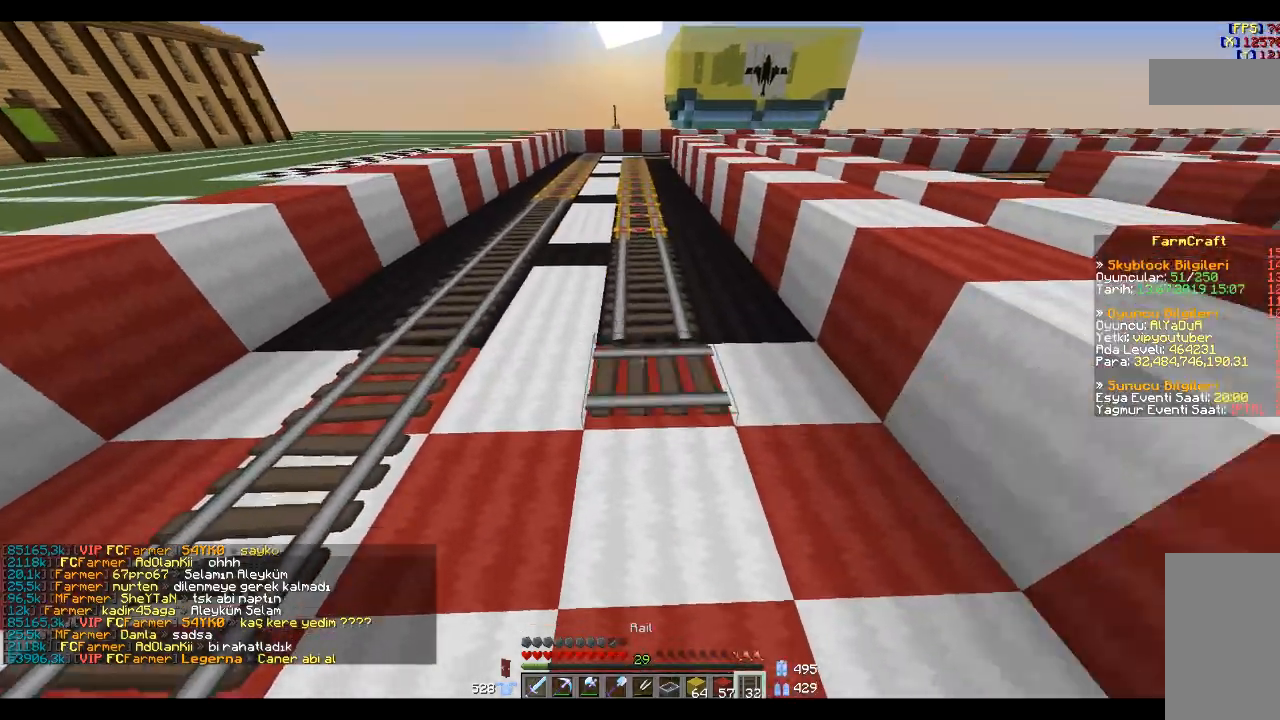
{"keys": [], "mouse": [], "events": [[100, "mouse_right", "up"], [167, "mouse_right", "down"], [267, "mouse_right", "up"], [367, "mouse_right", "down"], [434, "mouse_right", "up"], [434, "s", "up"]]}
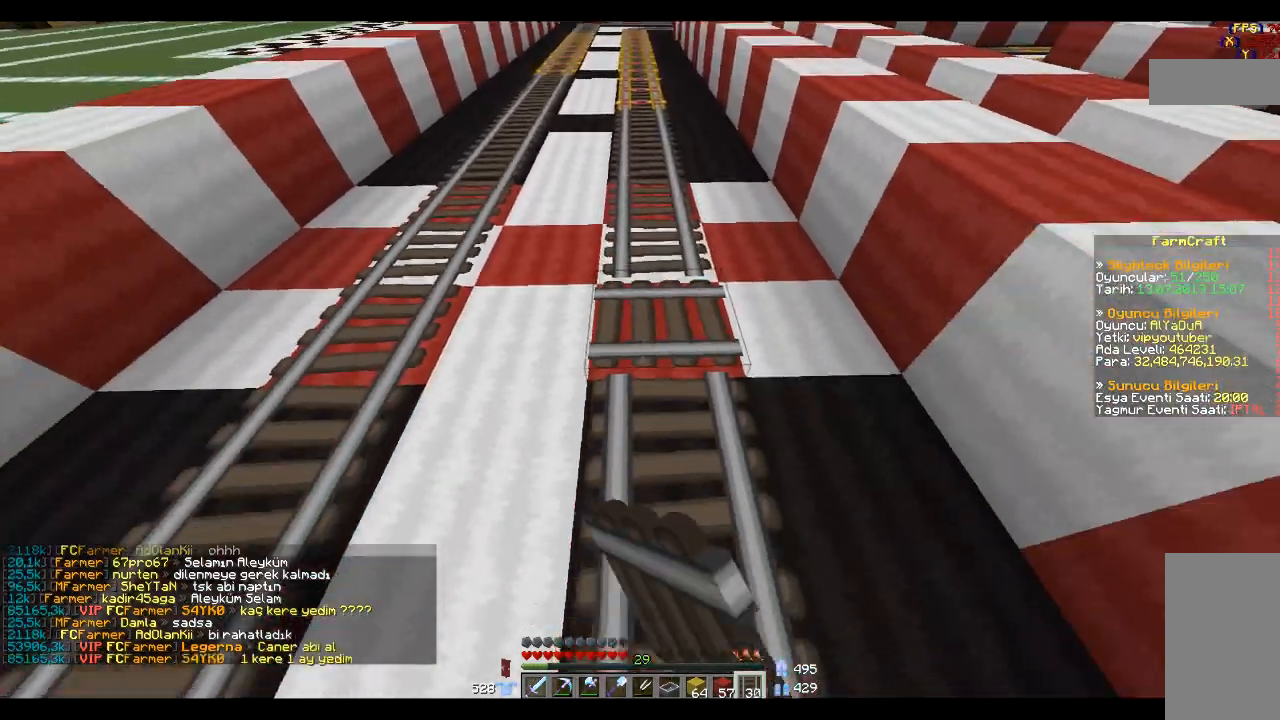
{"keys": ["space", "w"], "mouse": [], "events": [[267, "w", "down"], [467, "space", "down"]]}
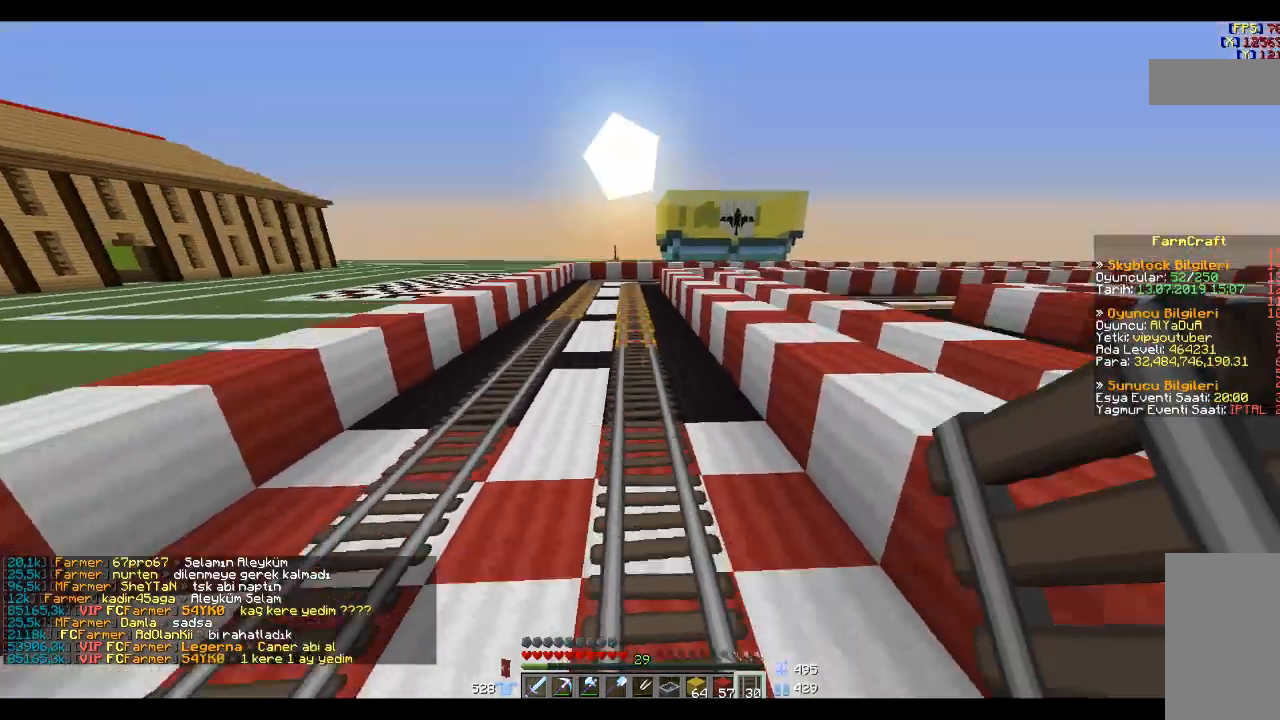
{"keys": [], "mouse": [], "events": [[67, "space", "up"], [167, "space", "down"], [234, "space", "up"], [234, "w", "up"]]}
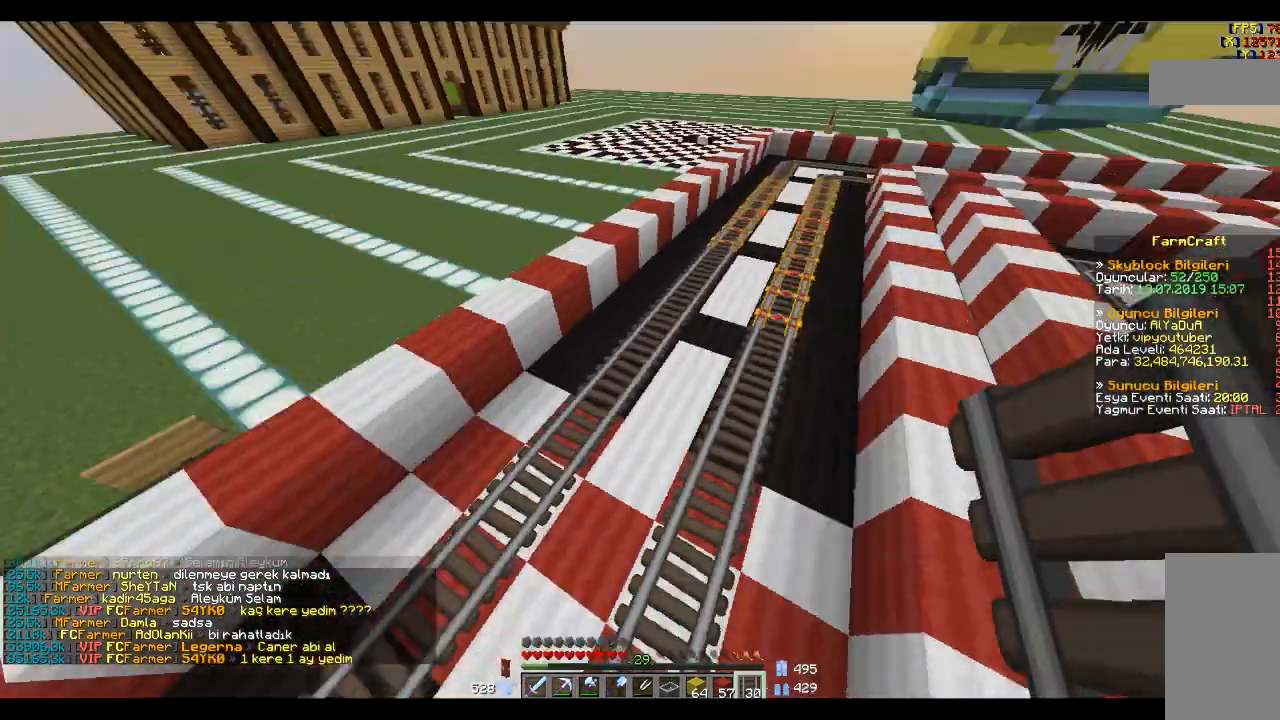
{"keys": [], "mouse": [], "events": [[267, "a", "down"], [400, "a", "up"]]}
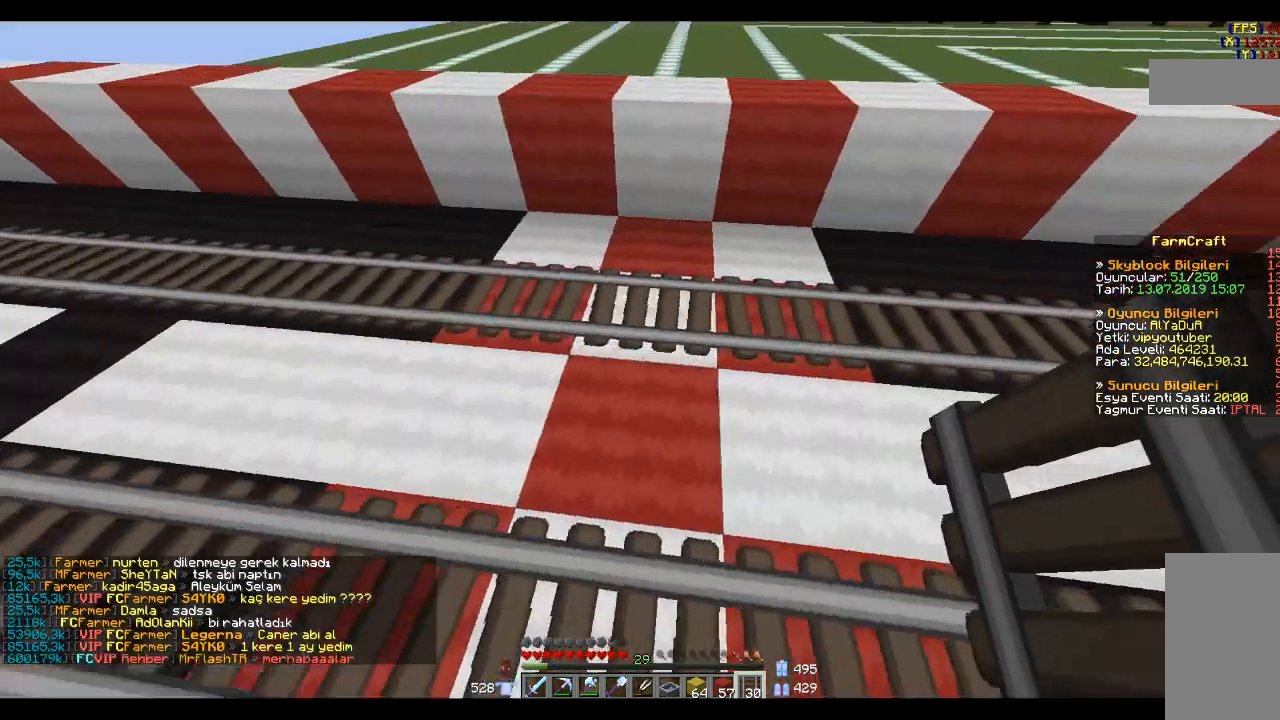
{"keys": ["d", "w"], "mouse": [], "events": [[234, "d", "down"], [234, "w", "down"]]}
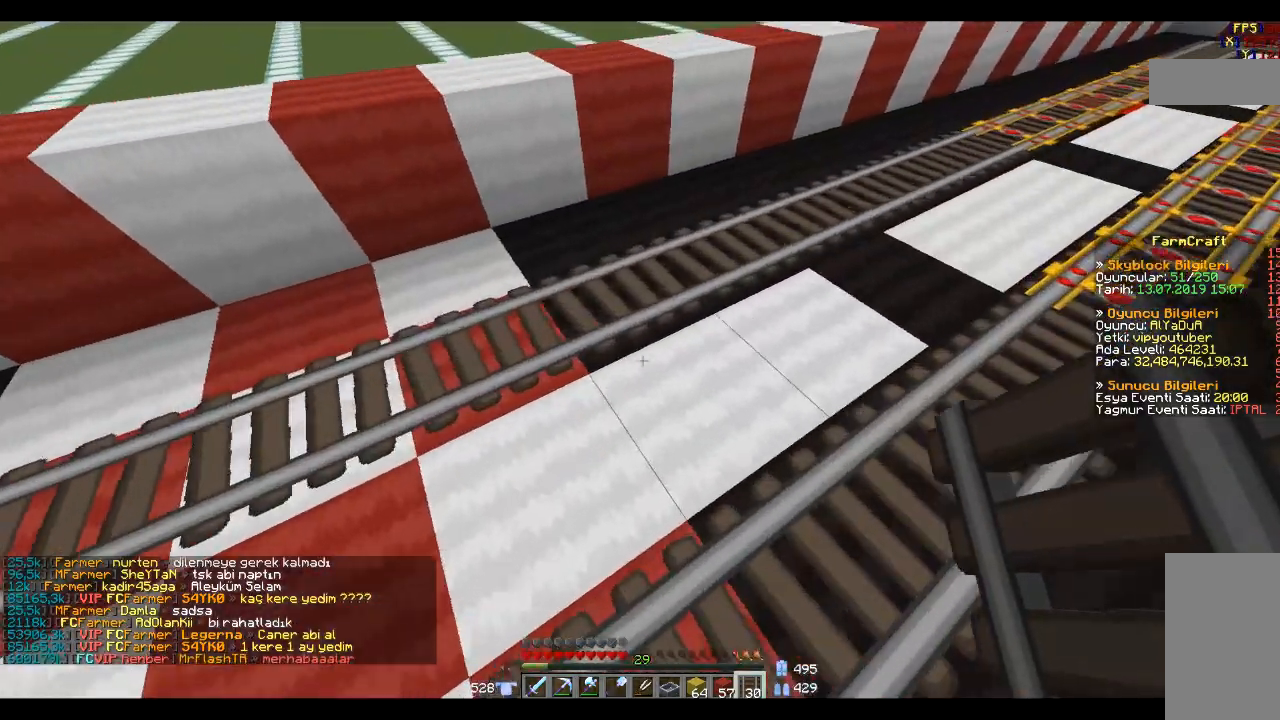
{"keys": ["d"], "mouse": [], "events": [[33, "w", "up"]]}
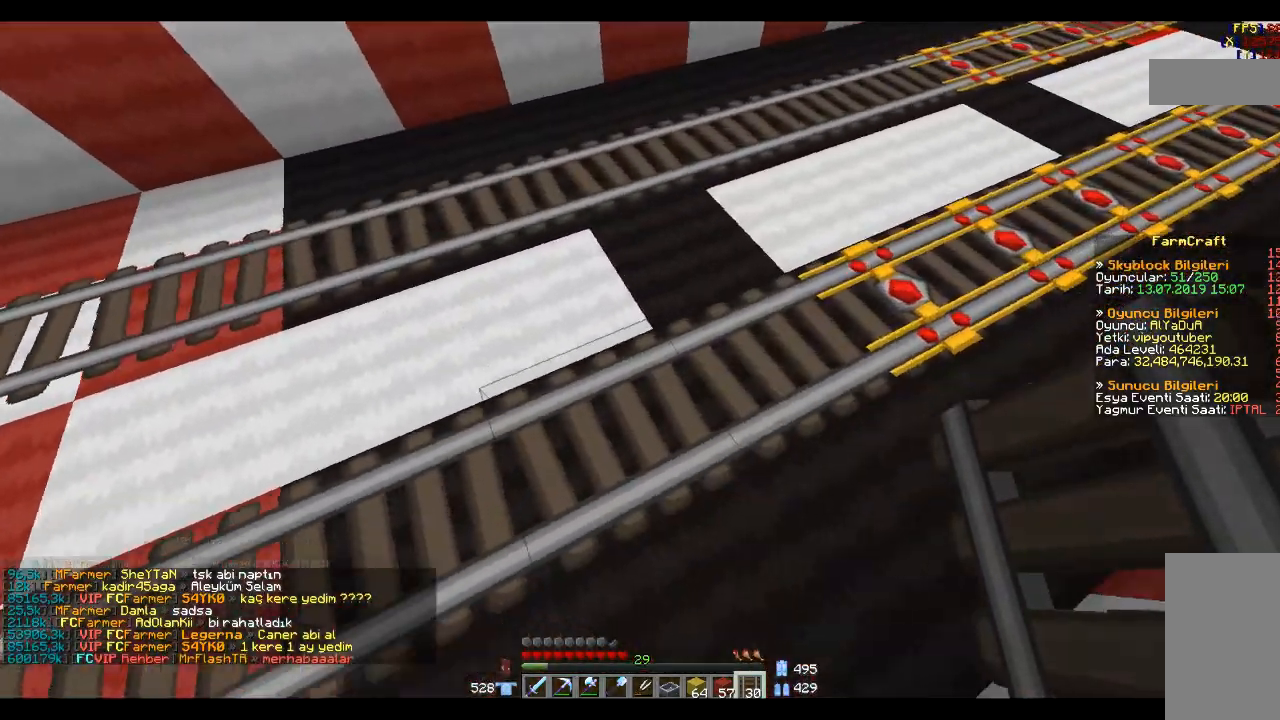
{"keys": [], "mouse": [], "events": [[167, "d", "up"]]}
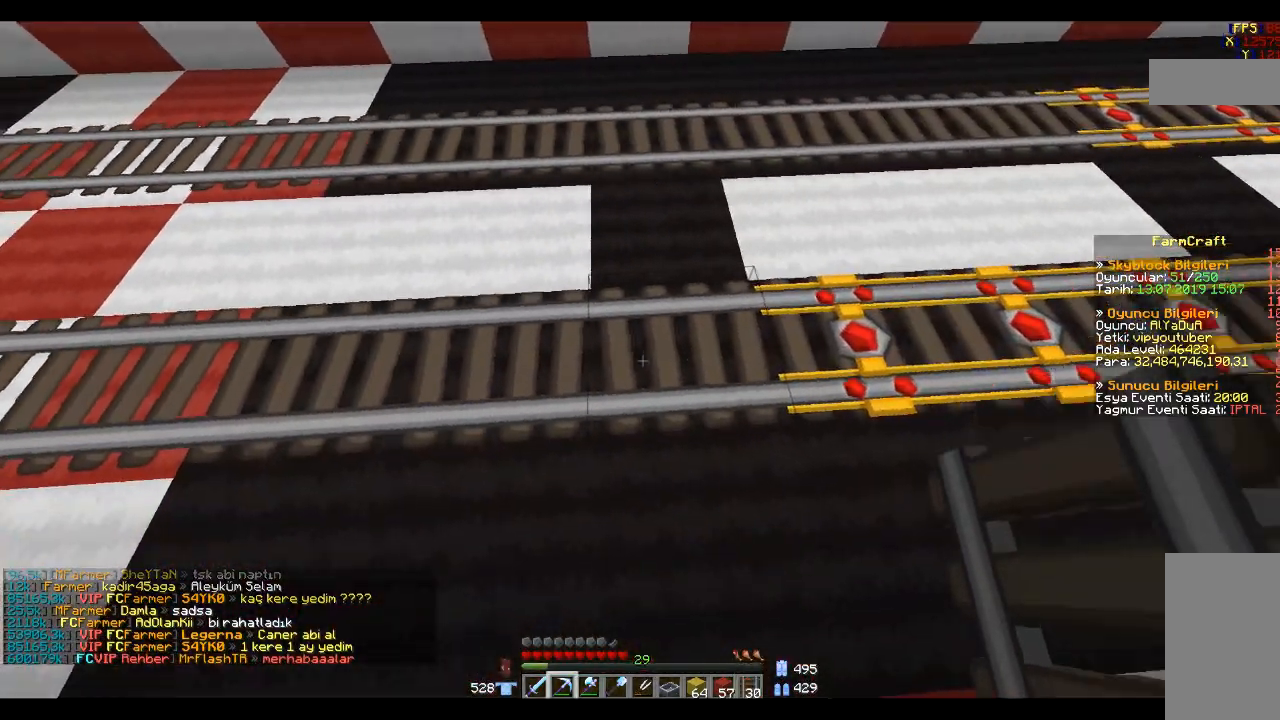
{"keys": [], "mouse": [], "events": []}
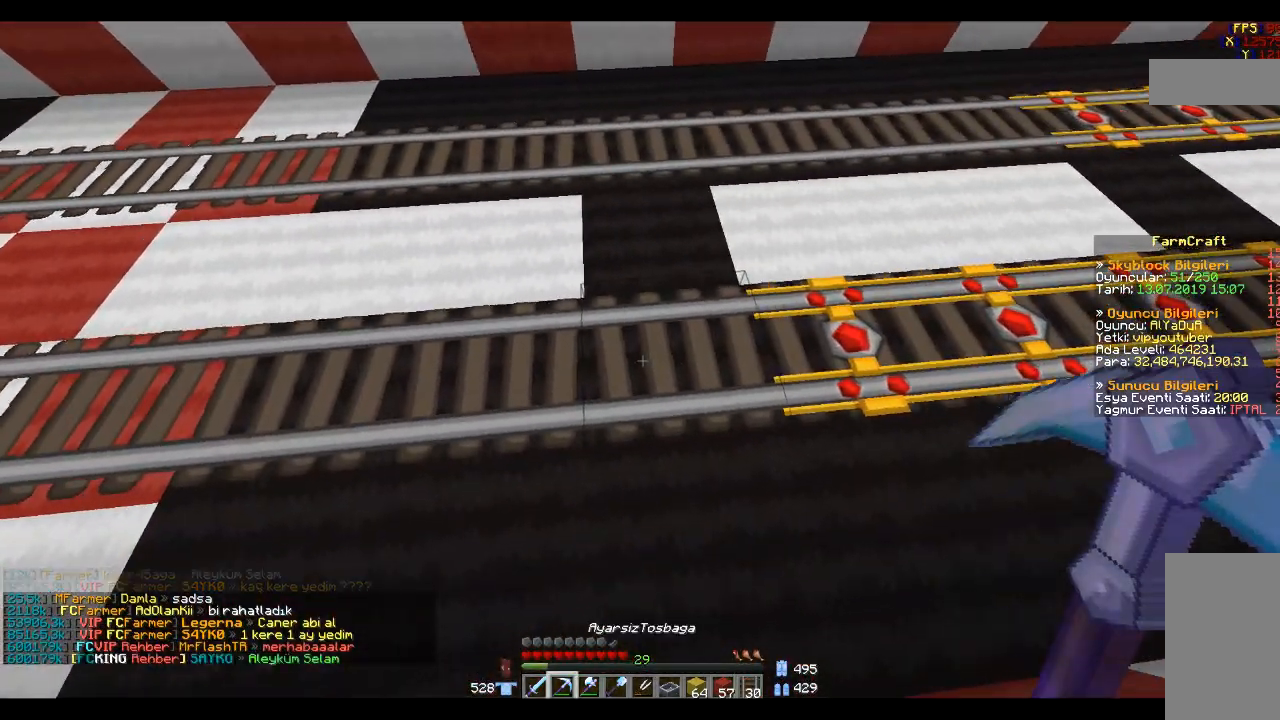
{"keys": [], "mouse": [], "events": [[367, "a", "down"], [400, "a", "up"]]}
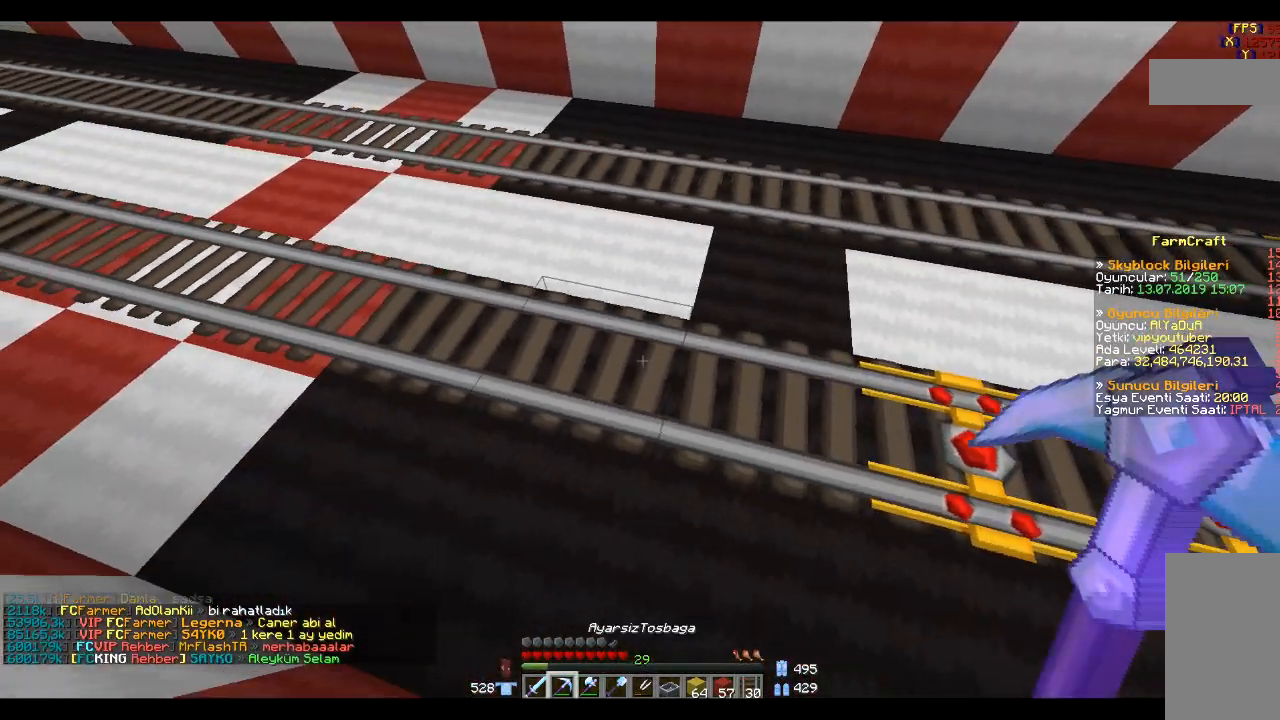
{"keys": [], "mouse": [], "events": [[34, "a", "down"], [300, "a", "up"]]}
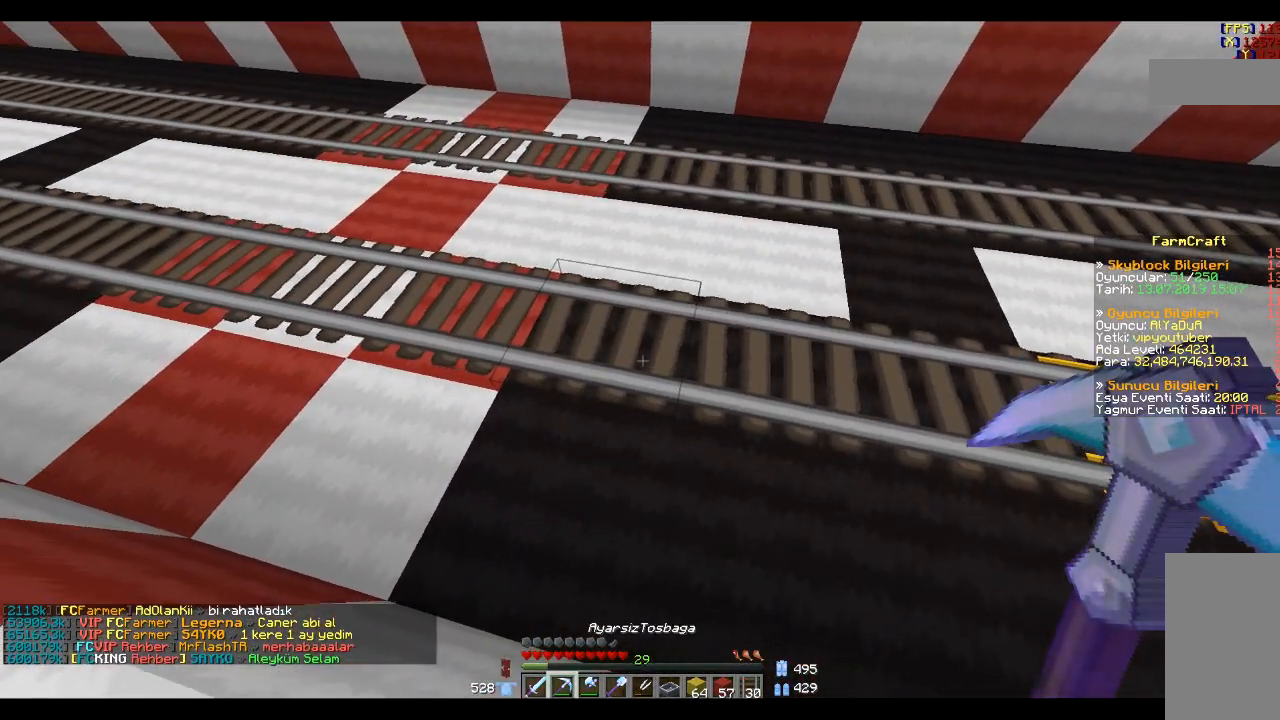
{"keys": [], "mouse": [], "events": [[333, "a", "down"], [500, "a", "up"]]}
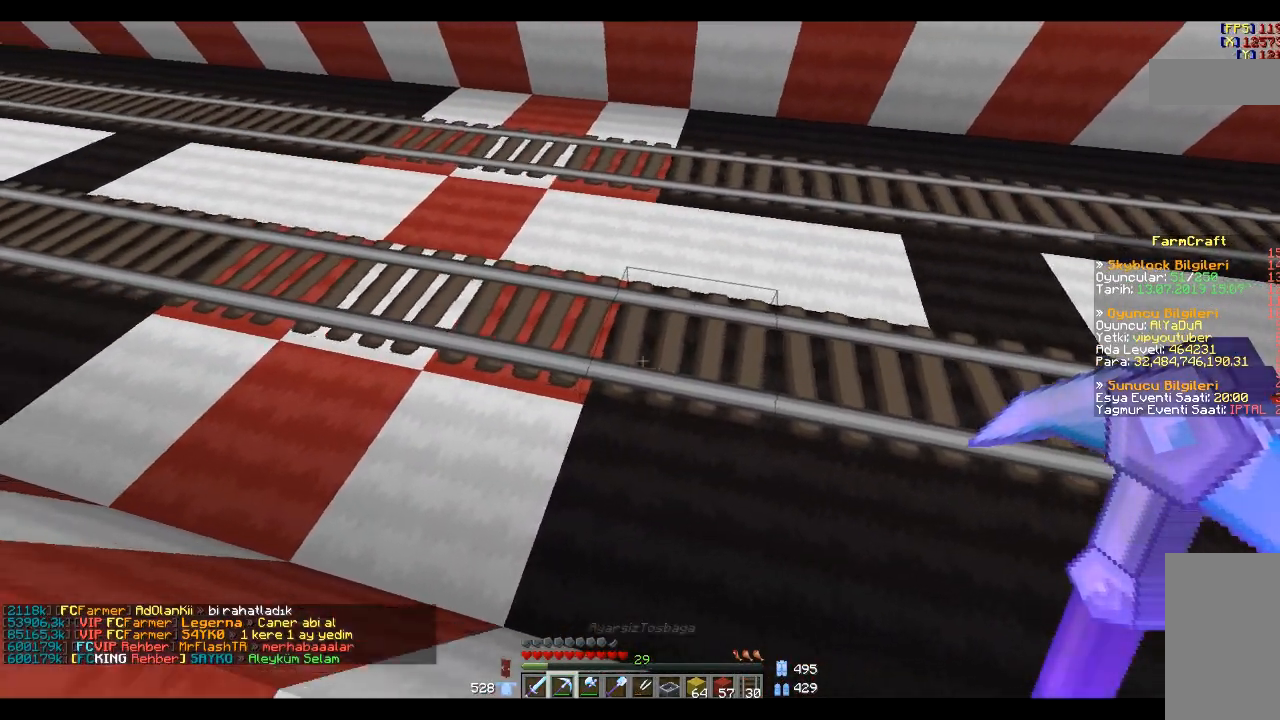
{"keys": [], "mouse": [], "events": []}
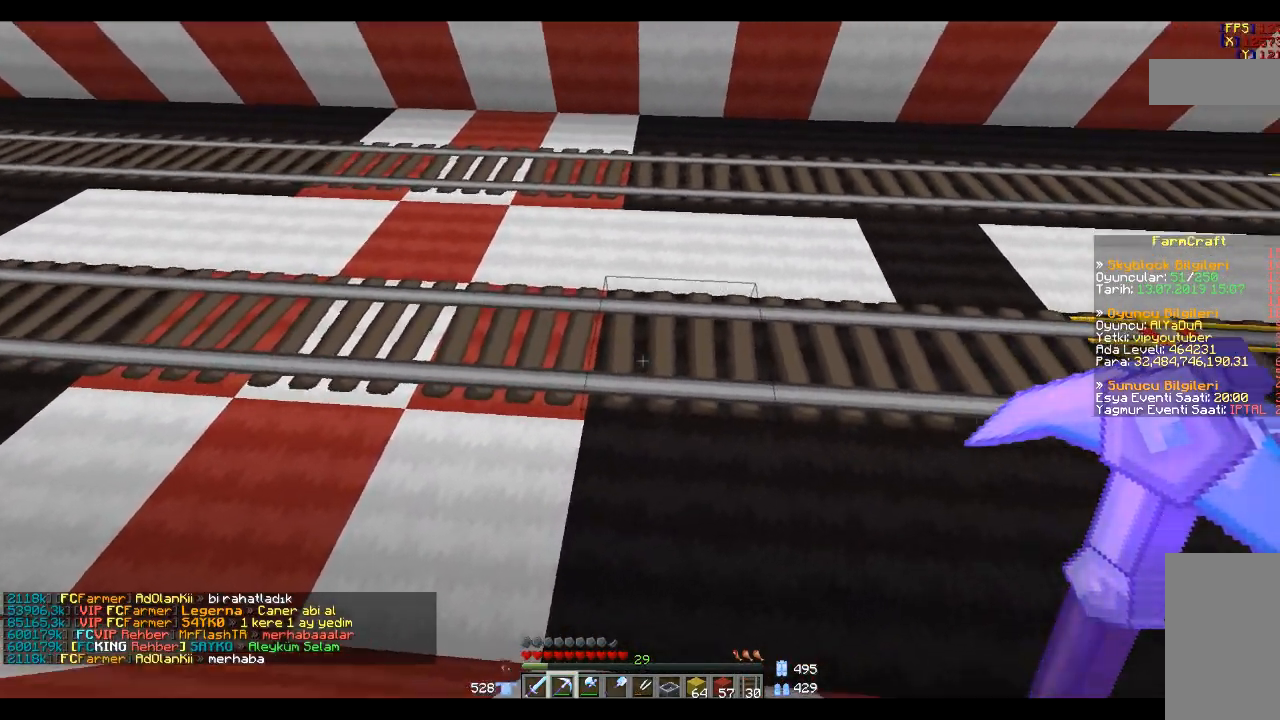
{"keys": [], "mouse": [], "events": [[100, "d", "down"], [200, "d", "up"], [433, "a", "down"], [500, "a", "up"]]}
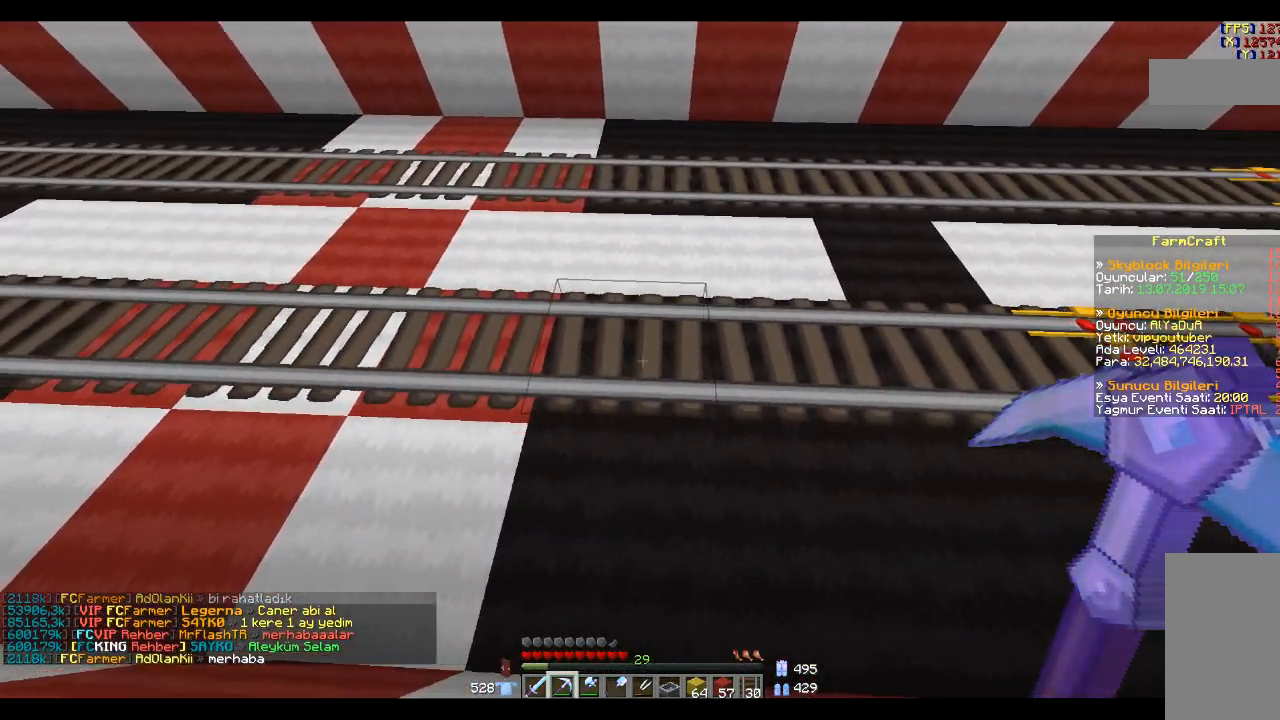
{"keys": [], "mouse": [], "events": [[434, "mouse_left", "down"], [501, "mouse_left", "up"]]}
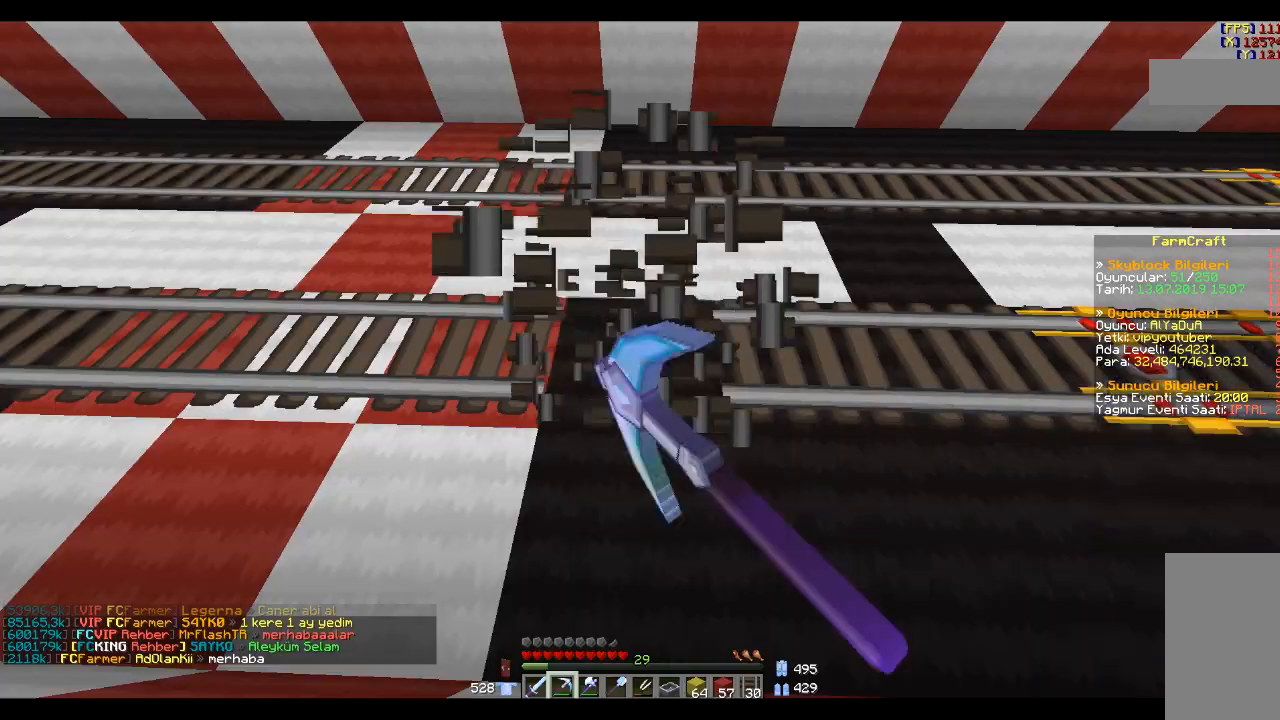
{"keys": [], "mouse": [], "events": [[100, "w", "down"], [433, "w", "up"]]}